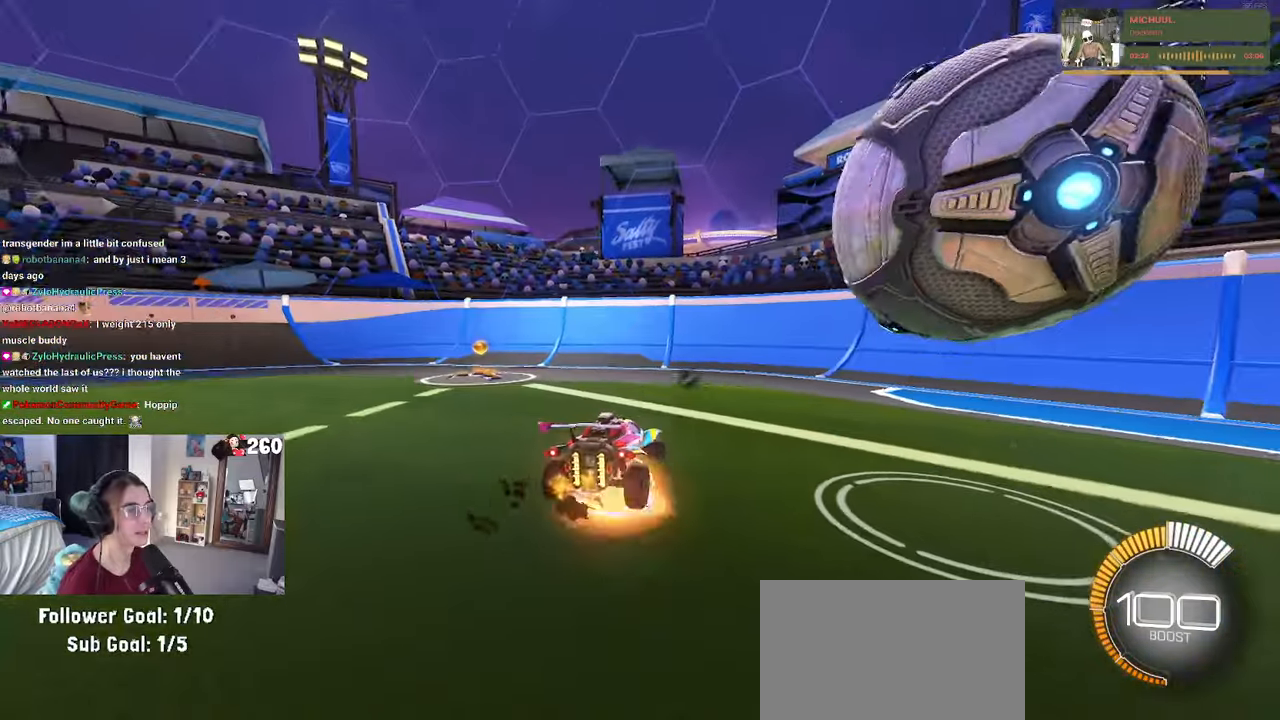
Gameplay with a controller (PlayStation layout); each line is a JSON object with the inputs held at the frame after it. "events" lists button and stick changes between this image and that frame as [ms after this image, input, new state], when the widget could be followed in between. Not read: R2.
{"buttons": ["TRIANGLE"], "left_stick": "down-right", "right_stick": "center", "events": [[67, "CROSS", "up"], [117, "left_stick", "right"], [134, "CROSS", "down"], [284, "CROSS", "up"], [334, "L2", "up"], [384, "left_stick", "down-right"], [434, "TRIANGLE", "down"]]}
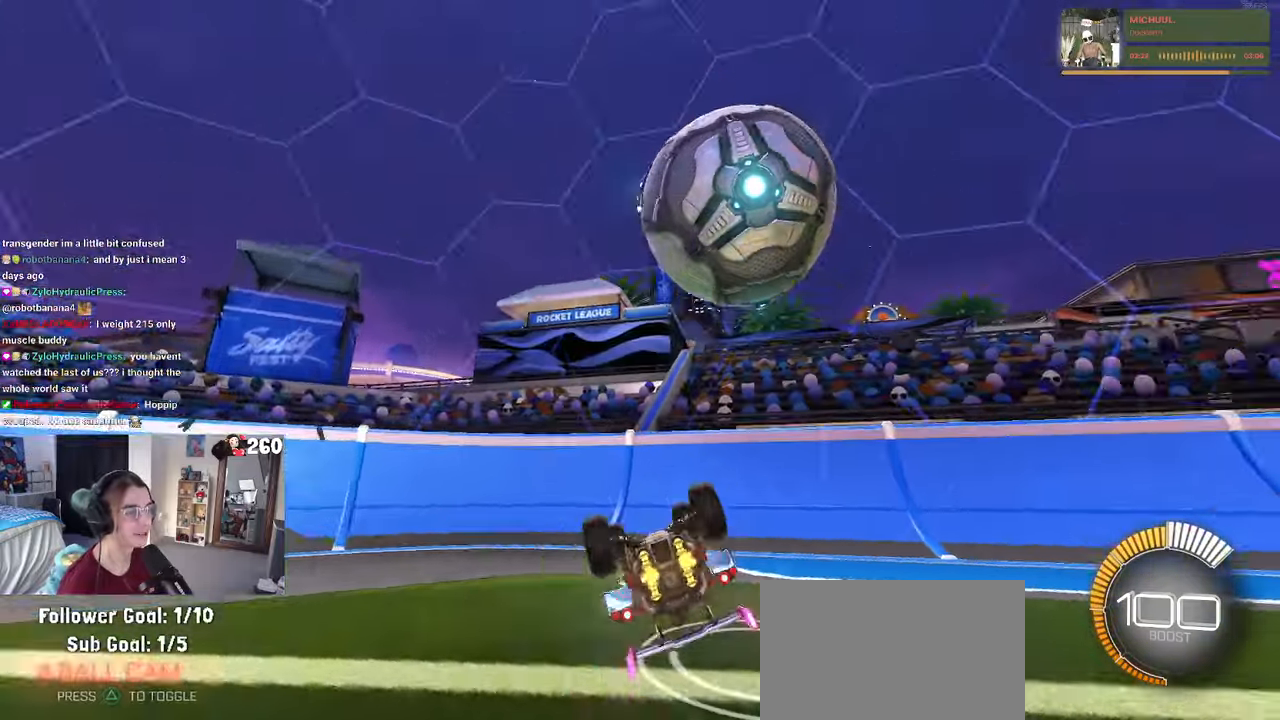
{"buttons": [], "left_stick": "center", "right_stick": "center", "events": [[50, "TRIANGLE", "up"], [267, "left_stick", "center"]]}
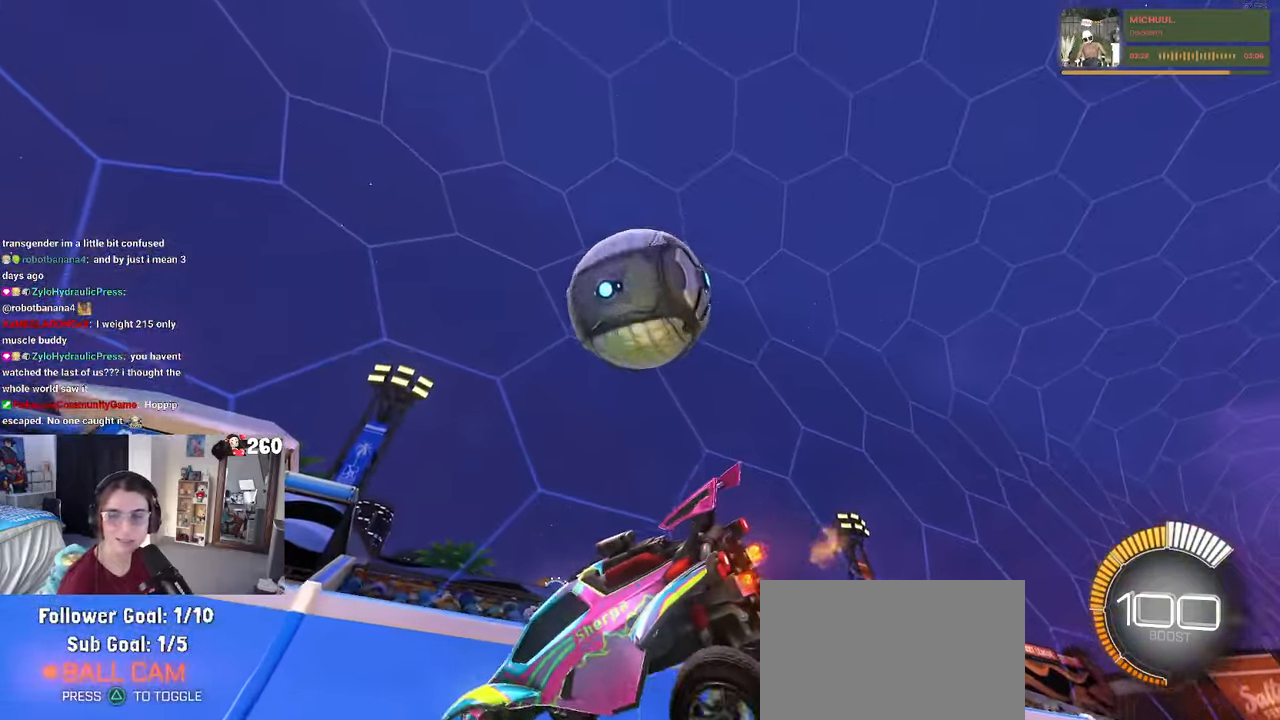
{"buttons": [], "left_stick": "center", "right_stick": "center", "events": []}
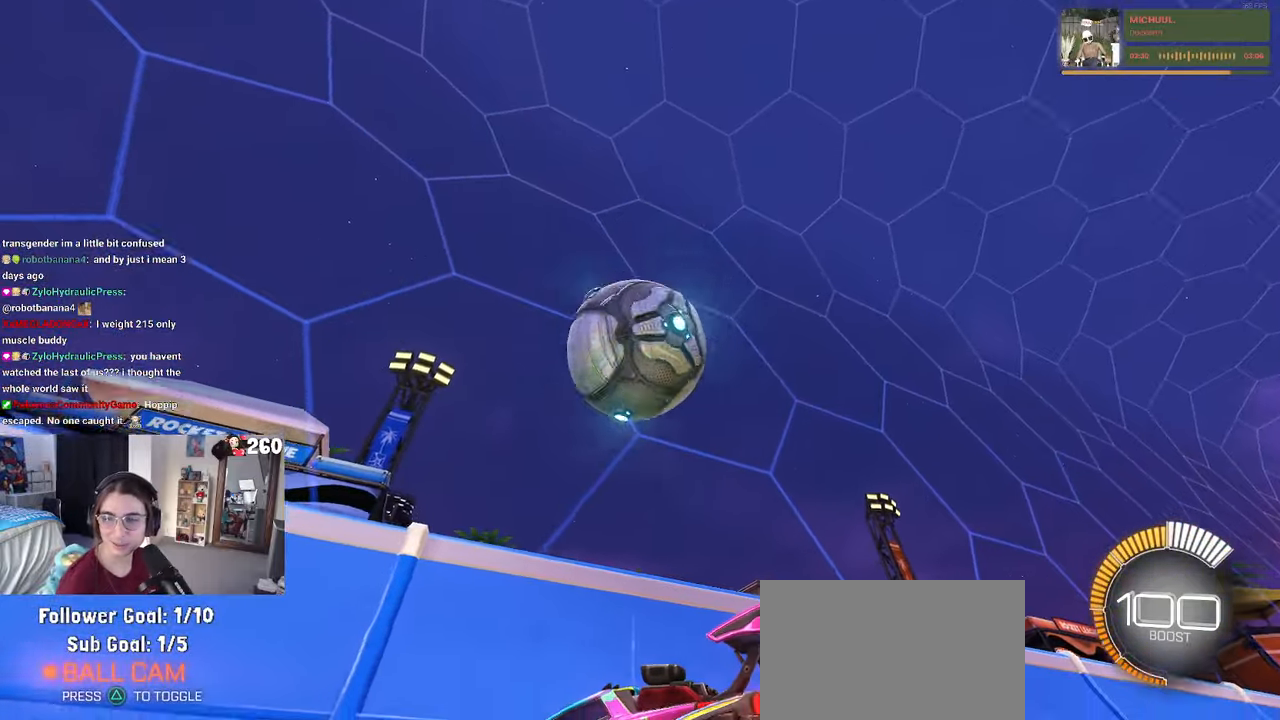
{"buttons": [], "left_stick": "center", "right_stick": "center", "events": []}
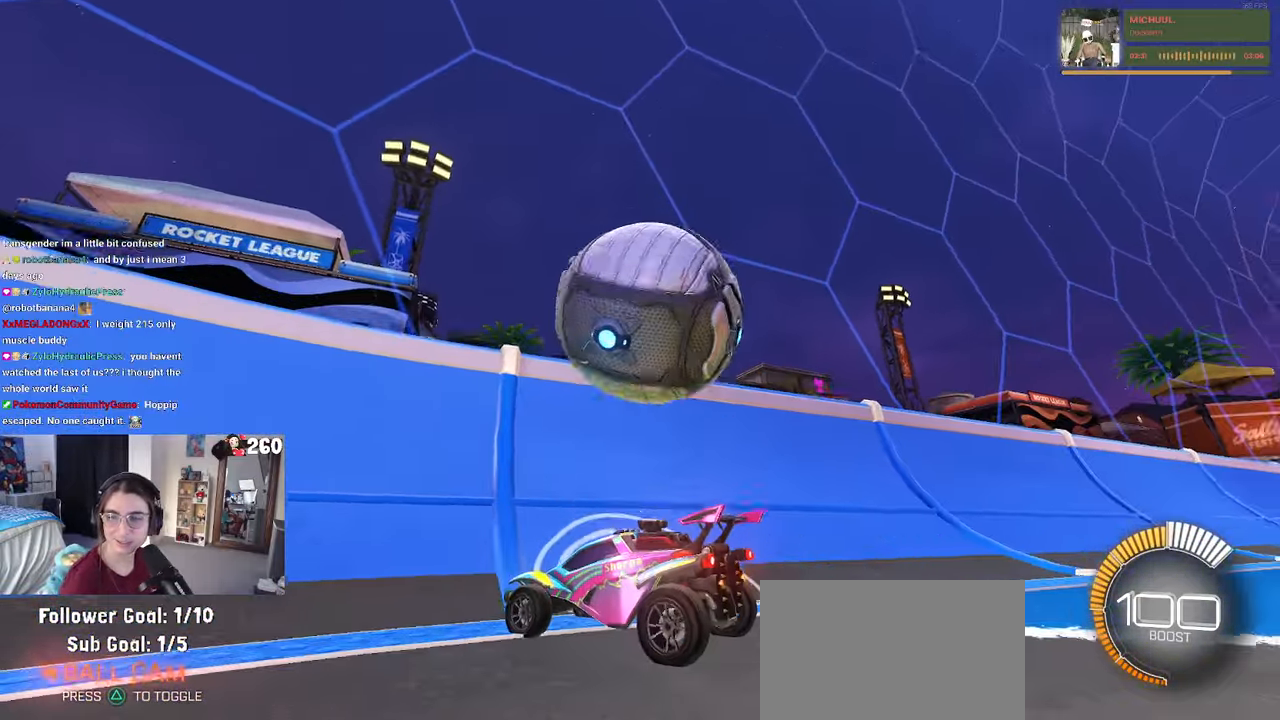
{"buttons": [], "left_stick": "center", "right_stick": "center", "events": []}
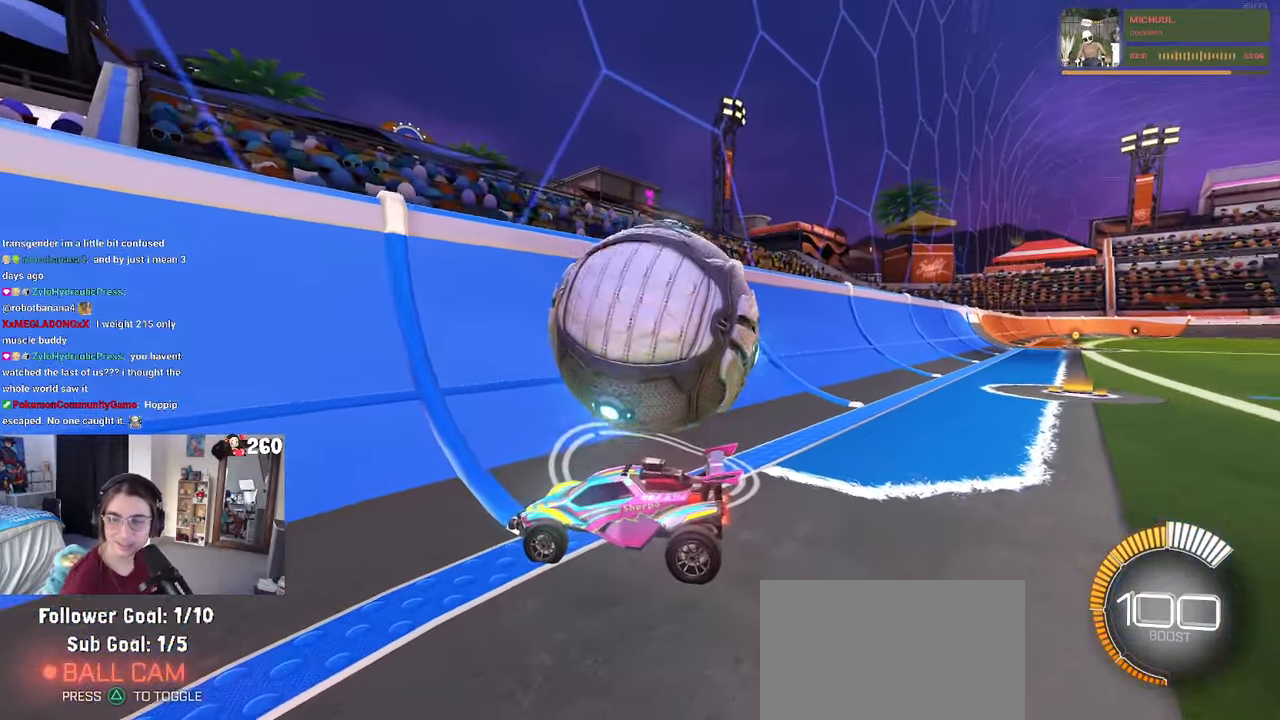
{"buttons": [], "left_stick": "center", "right_stick": "center", "events": []}
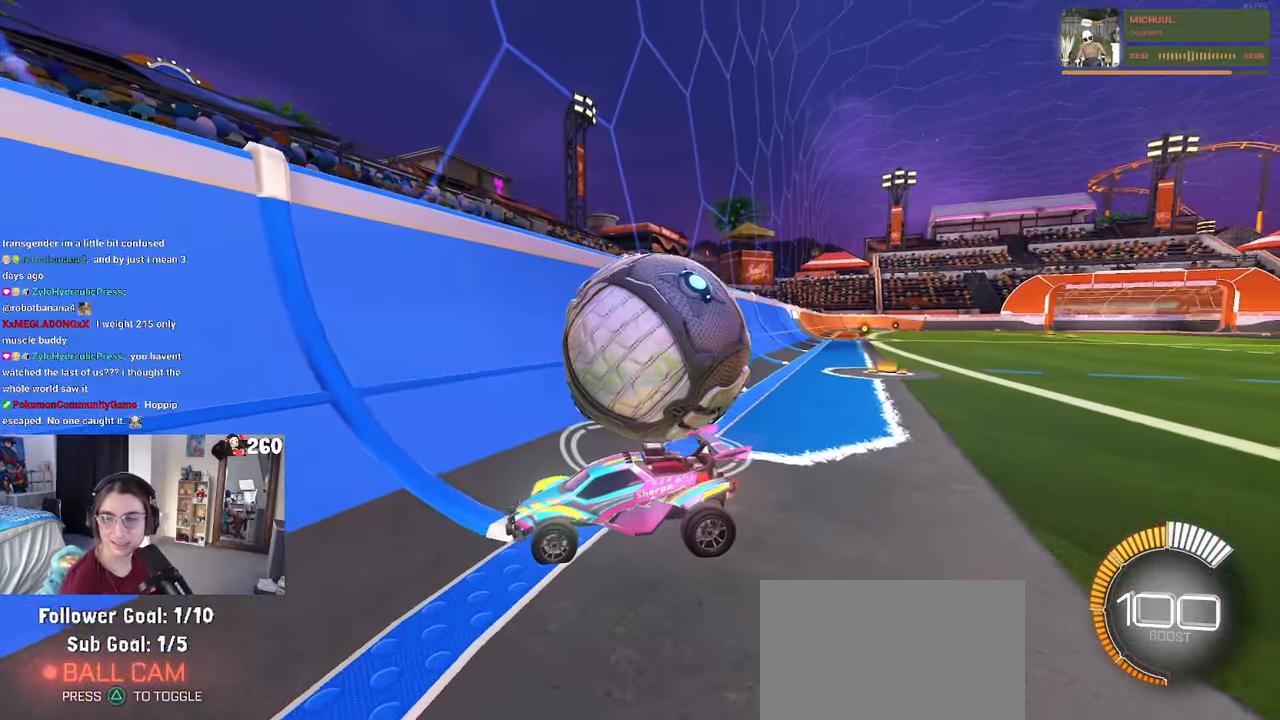
{"buttons": [], "left_stick": "center", "right_stick": "center", "events": []}
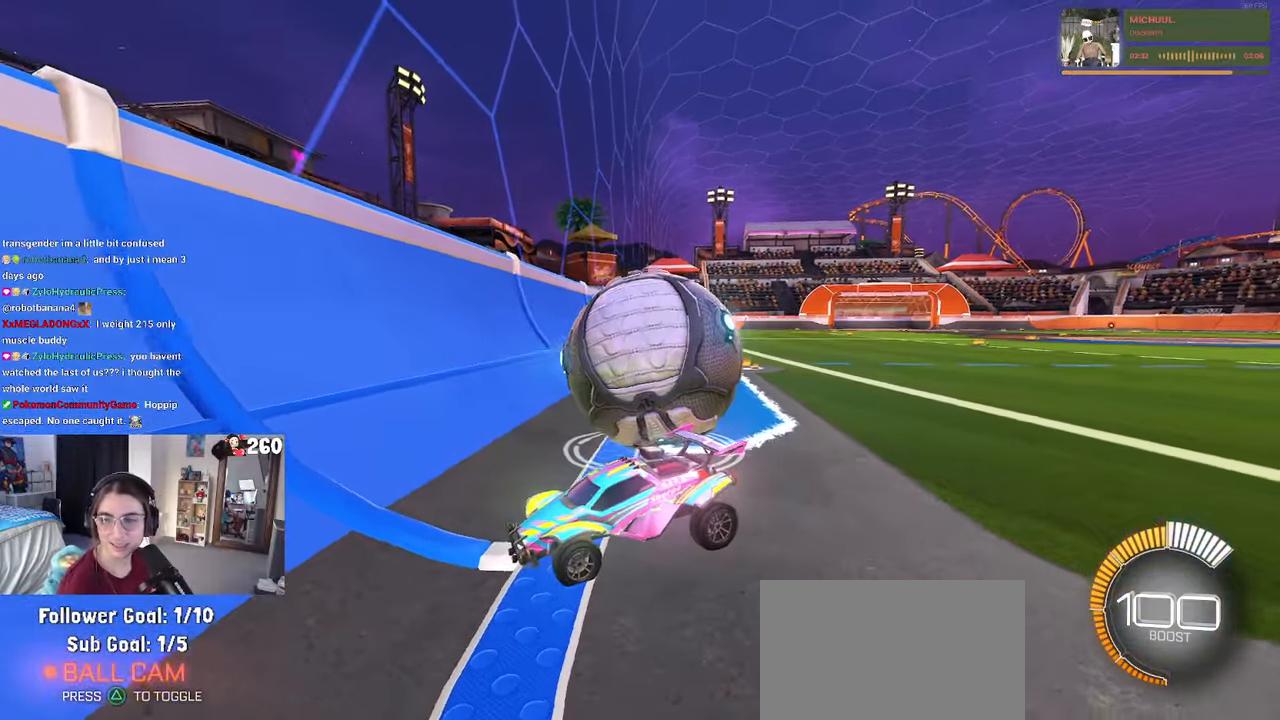
{"buttons": [], "left_stick": "center", "right_stick": "center", "events": []}
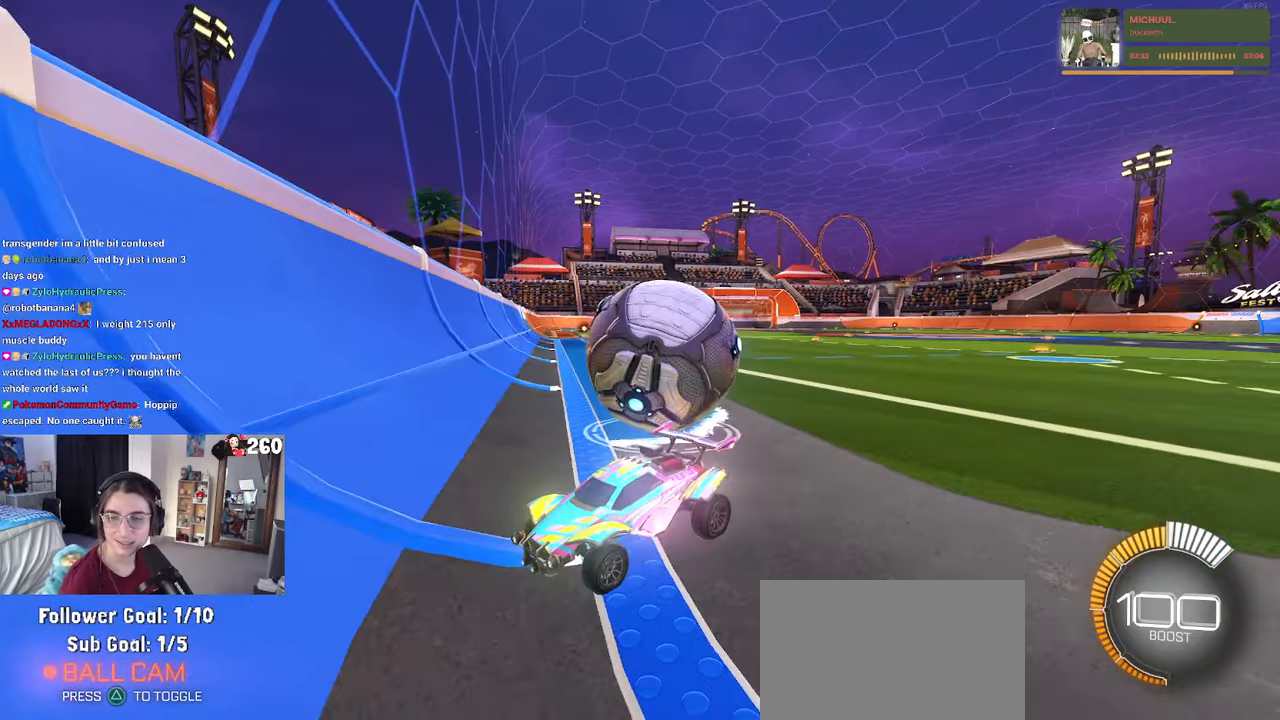
{"buttons": [], "left_stick": "right", "right_stick": "center", "events": [[300, "left_stick", "right"]]}
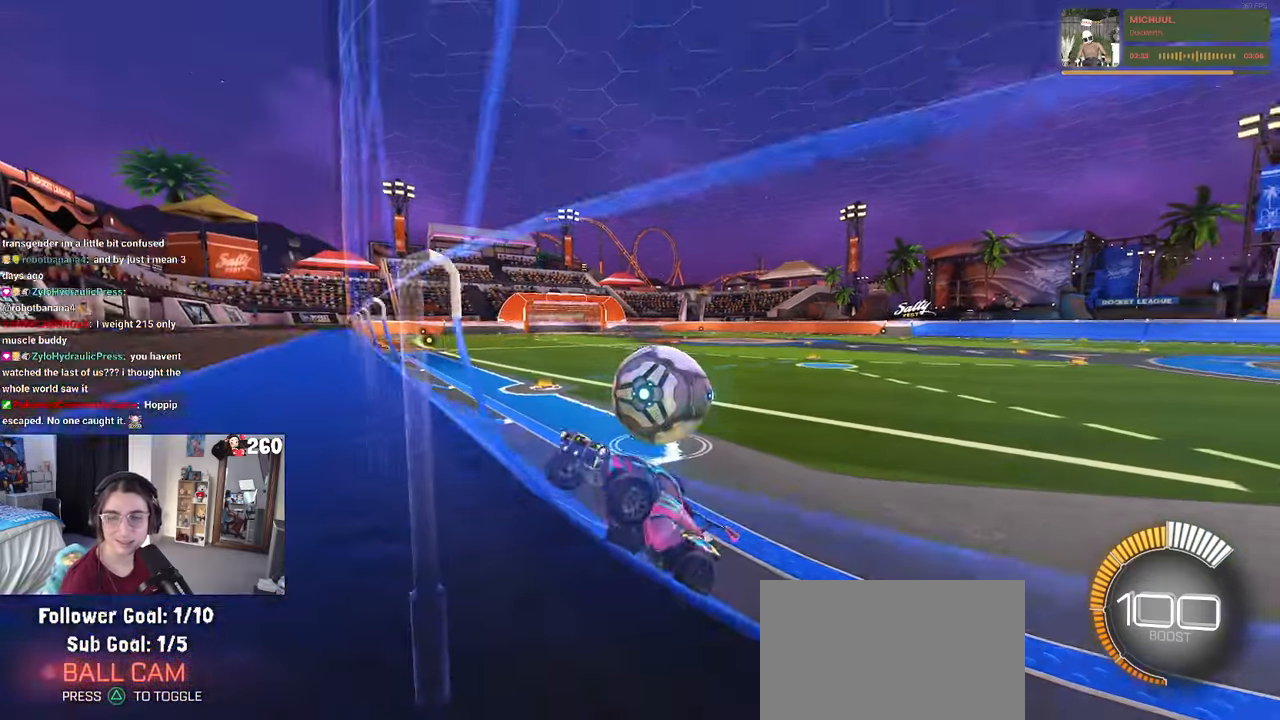
{"buttons": [], "left_stick": "right", "right_stick": "center", "events": [[16, "SQUARE", "down"], [183, "SQUARE", "up"], [333, "SQUARE", "down"], [500, "SQUARE", "up"]]}
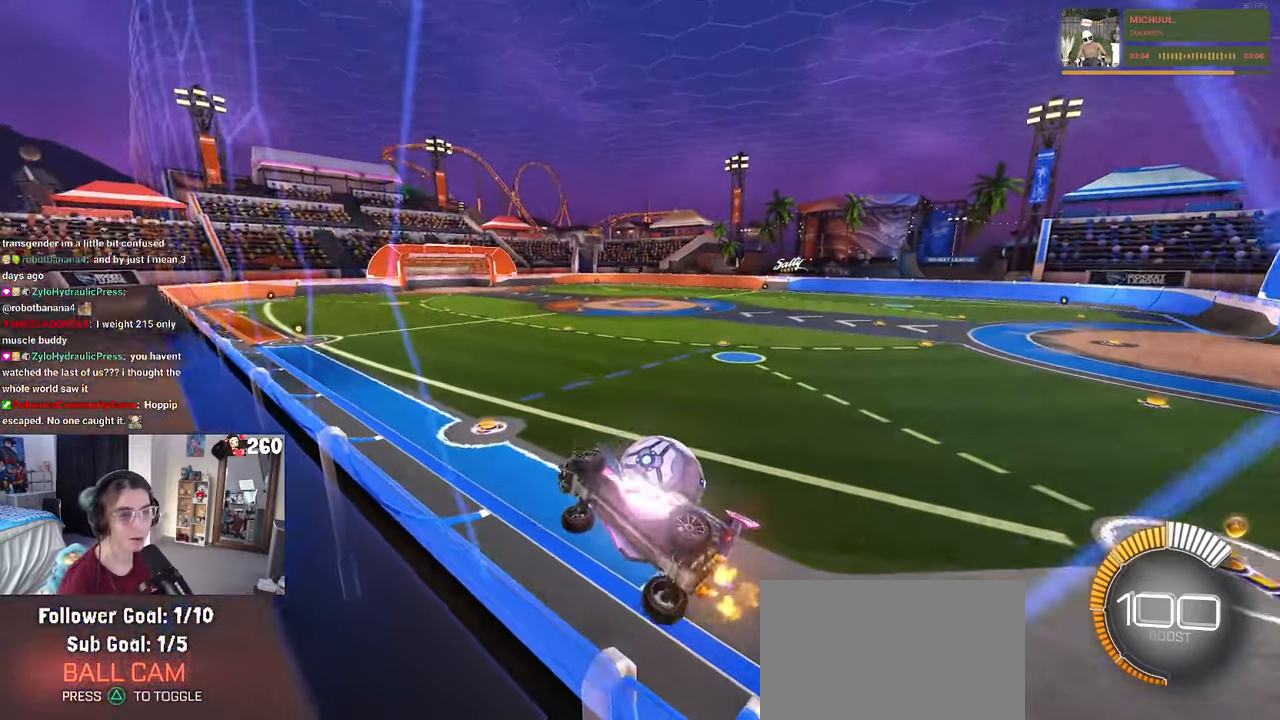
{"buttons": [], "left_stick": "right", "right_stick": "center", "events": []}
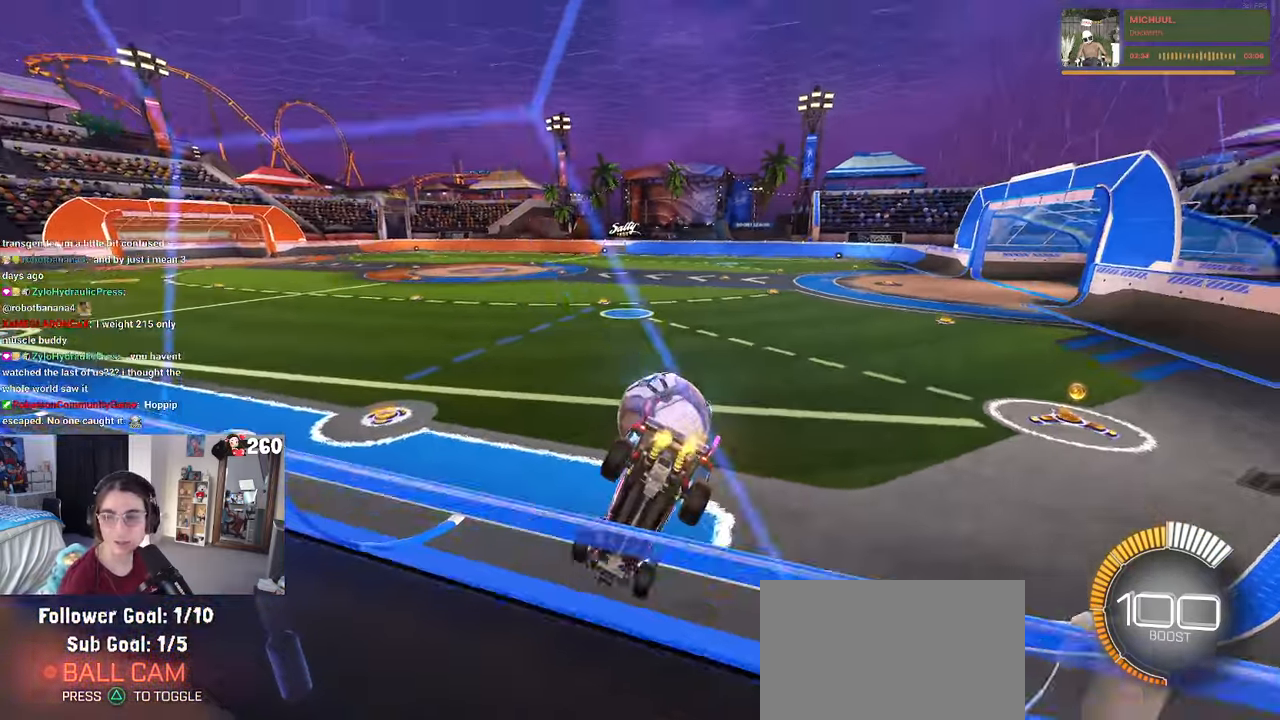
{"buttons": [], "left_stick": "center", "right_stick": "center", "events": [[33, "left_stick", "center"]]}
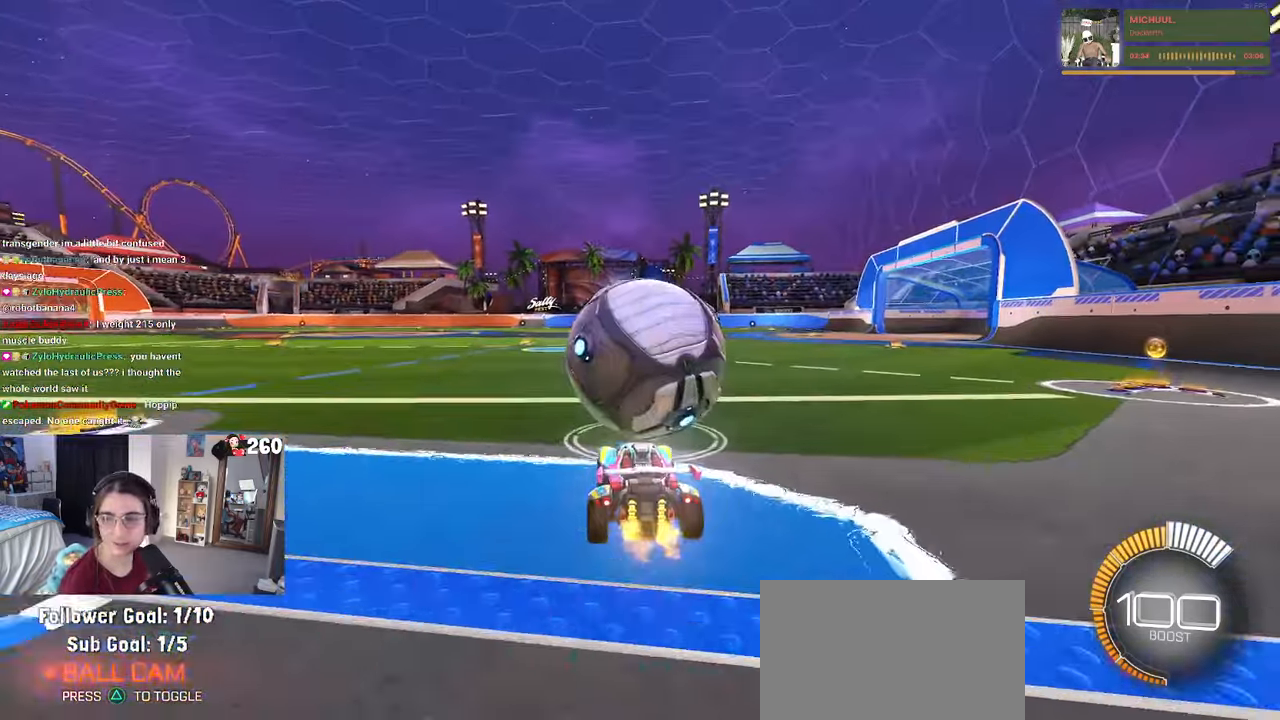
{"buttons": [], "left_stick": "right", "right_stick": "center", "events": [[400, "left_stick", "right"]]}
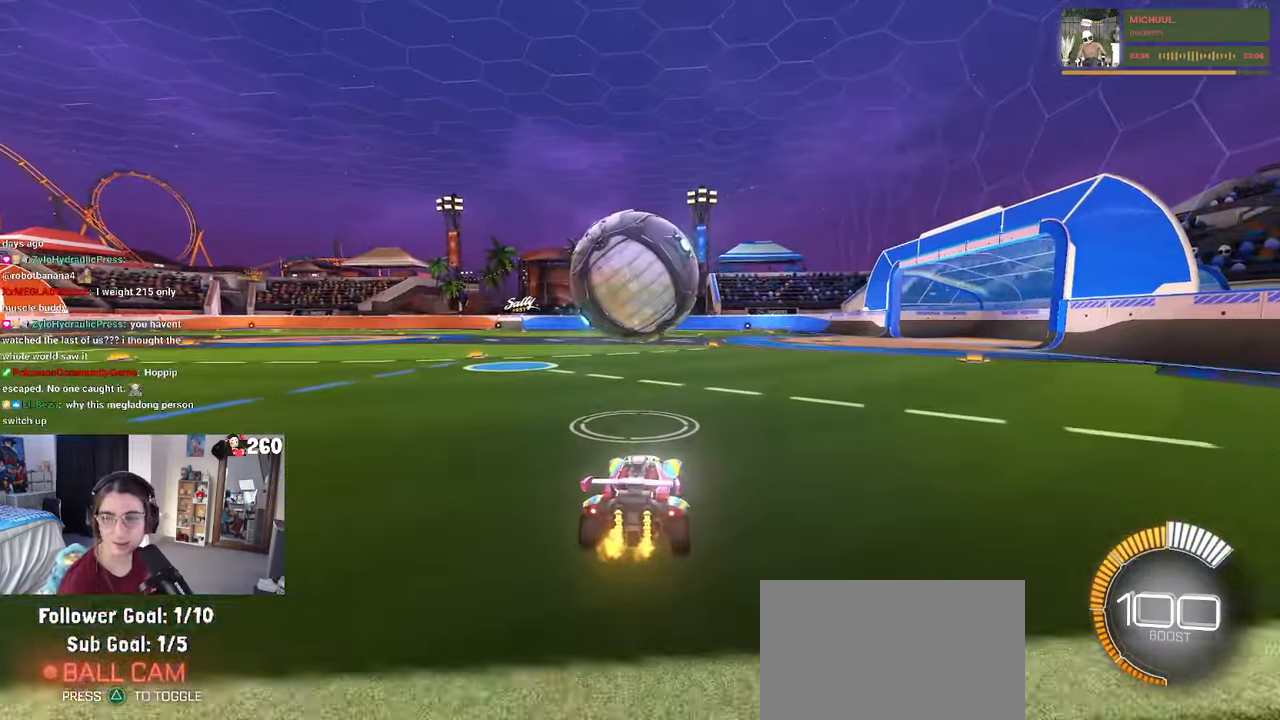
{"buttons": [], "left_stick": "center", "right_stick": "center", "events": [[133, "left_stick", "left"], [316, "left_stick", "center"]]}
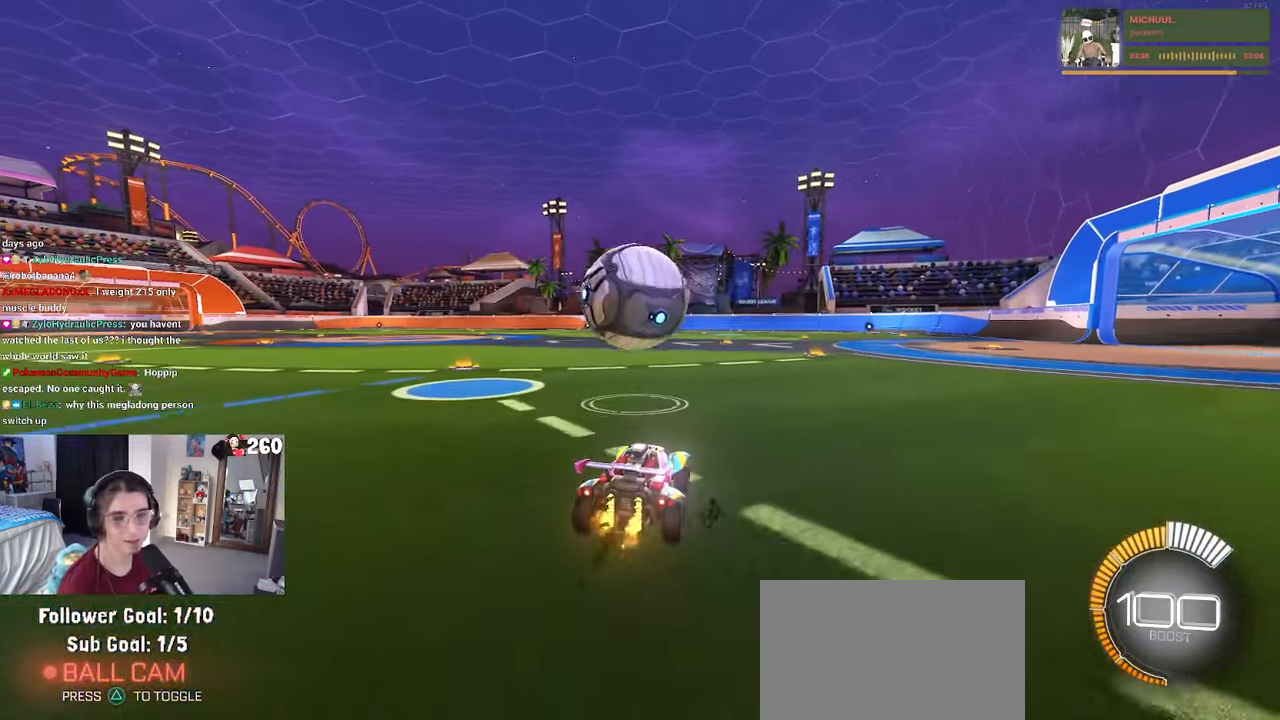
{"buttons": ["CROSS", "R1"], "left_stick": "up-left", "right_stick": "center", "events": [[116, "R1", "down"], [133, "CROSS", "down"], [266, "CROSS", "up"], [350, "left_stick", "up-left"], [416, "CROSS", "down"]]}
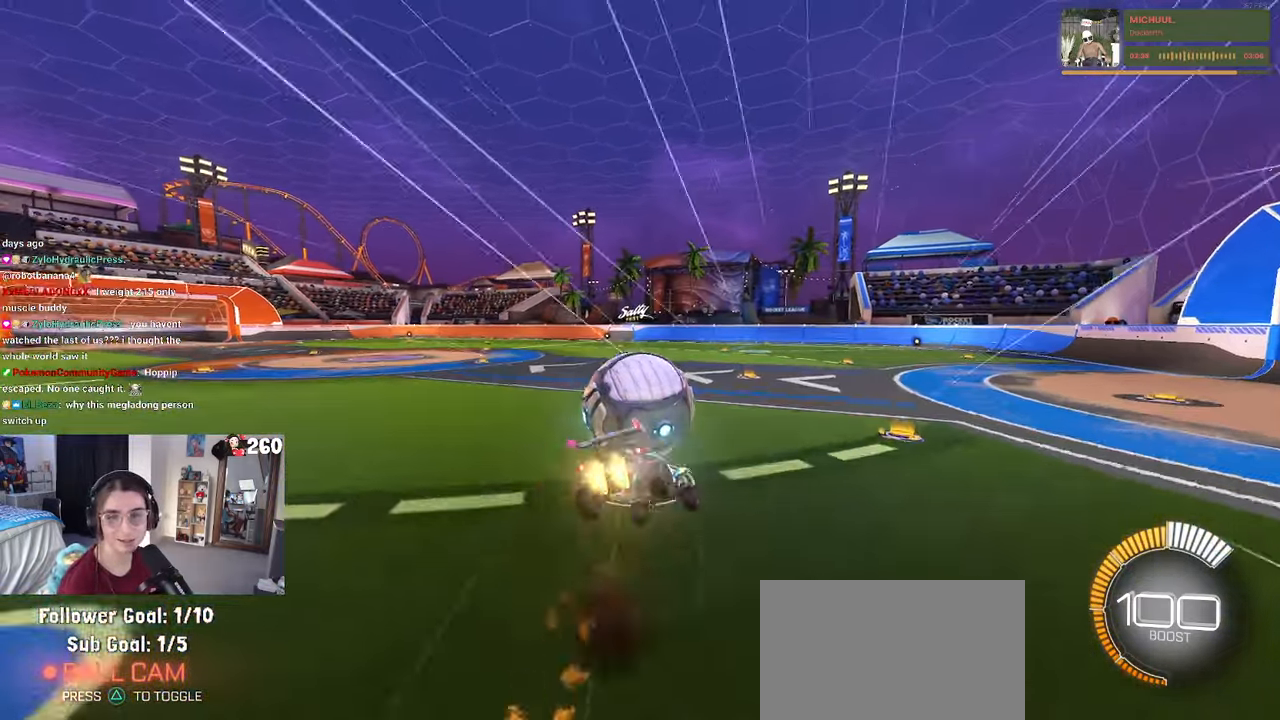
{"buttons": ["SQUARE"], "left_stick": "down-left", "right_stick": "center", "events": [[33, "left_stick", "down"], [66, "CROSS", "up"], [166, "R1", "up"], [300, "SQUARE", "down"], [300, "left_stick", "down-left"]]}
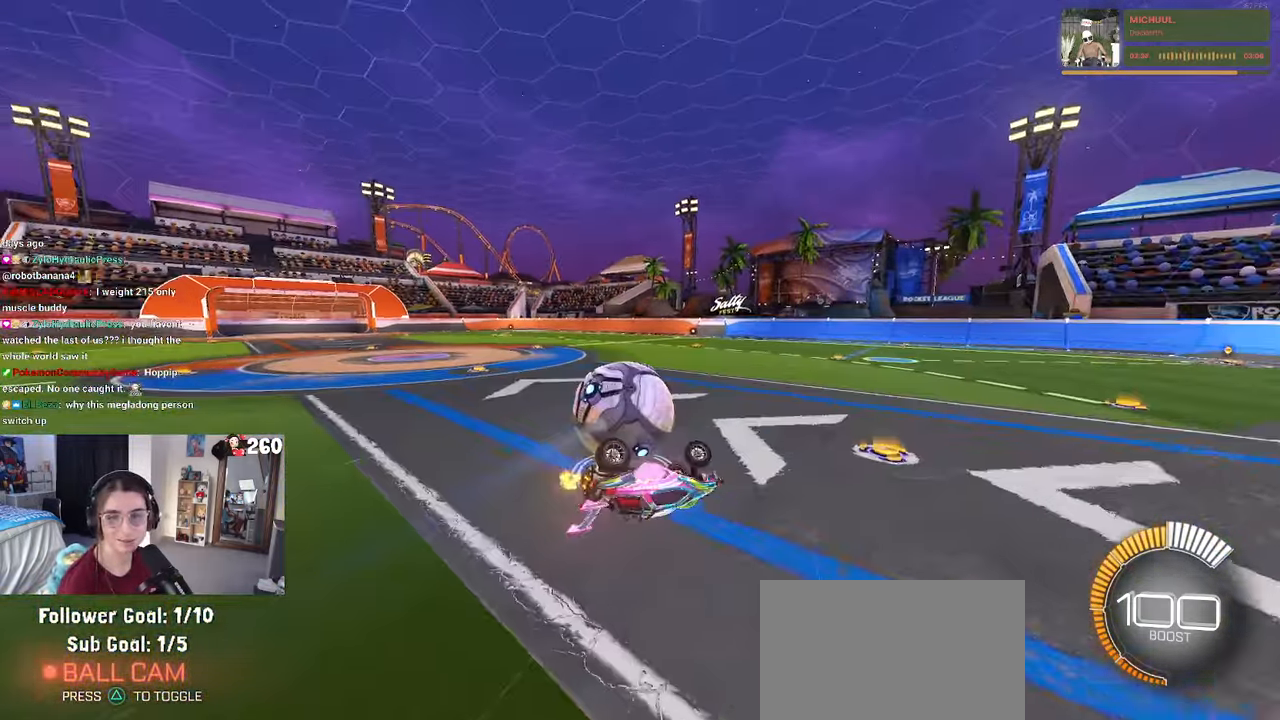
{"buttons": [], "left_stick": "center", "right_stick": "center", "events": [[266, "SQUARE", "up"], [366, "left_stick", "down-right"], [416, "left_stick", "center"]]}
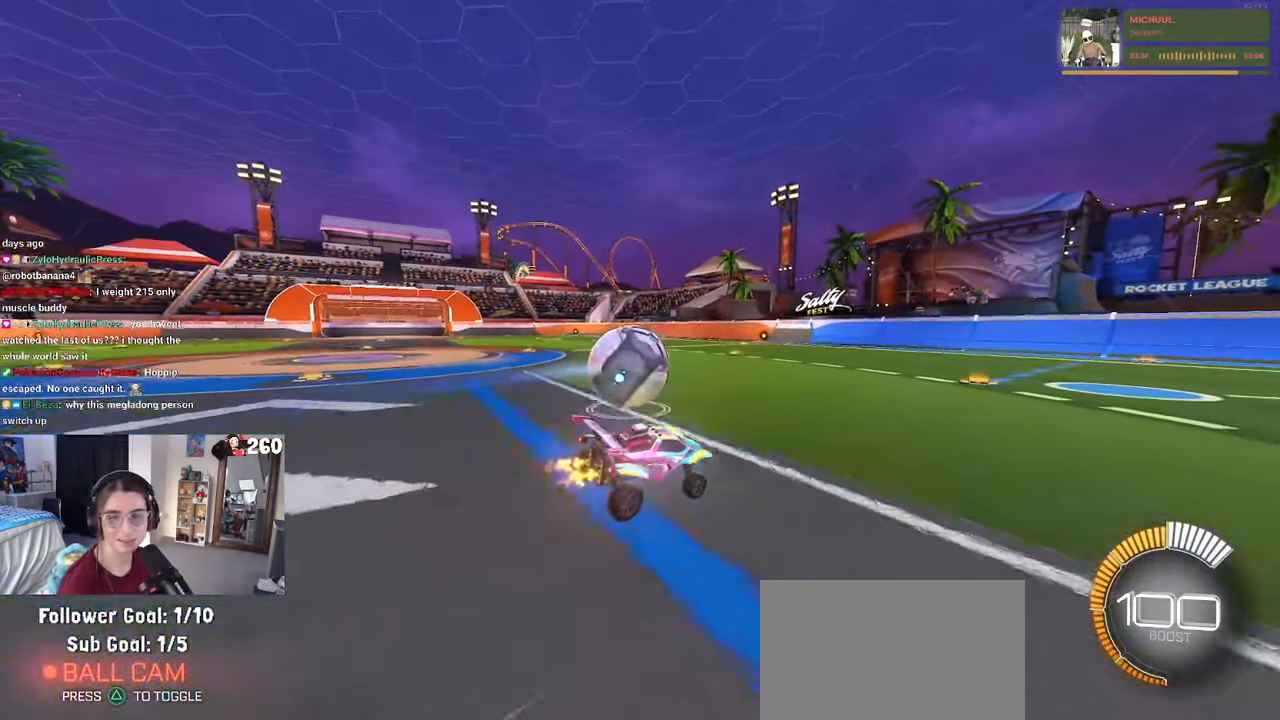
{"buttons": [], "left_stick": "left", "right_stick": "center", "events": [[450, "left_stick", "left"]]}
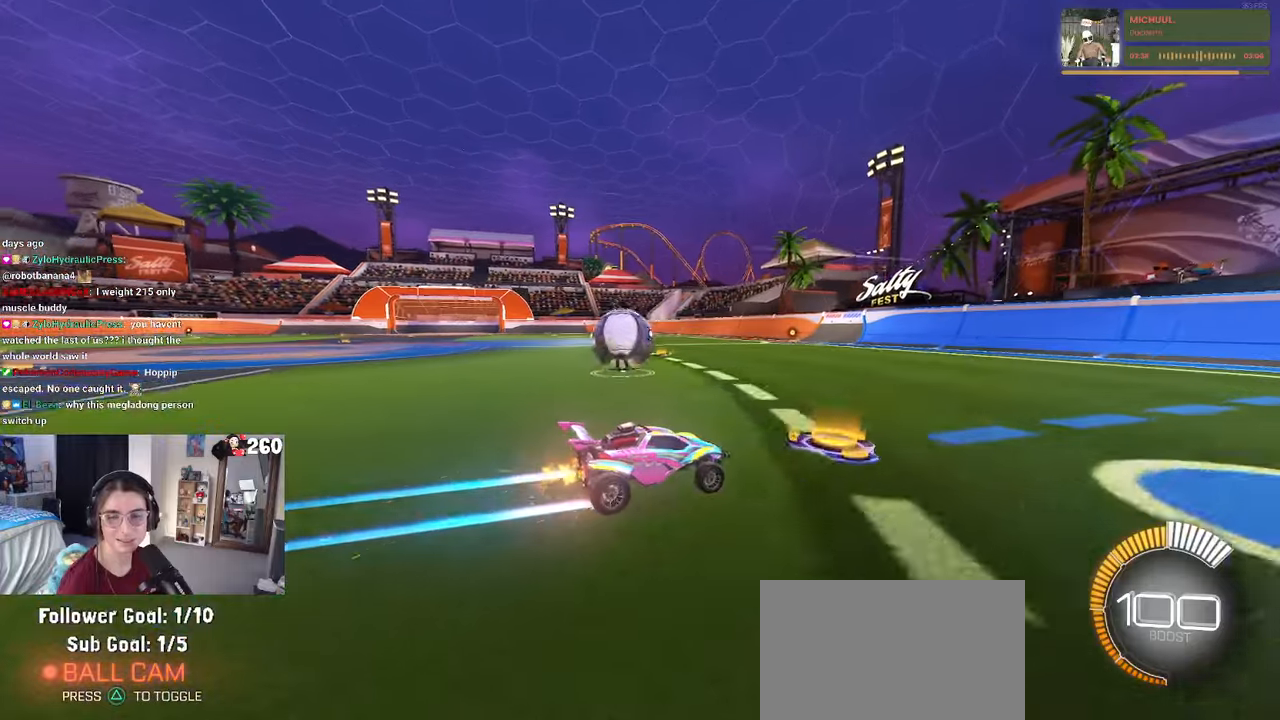
{"buttons": [], "left_stick": "center", "right_stick": "center", "events": [[200, "L2", "down"], [200, "left_stick", "center"], [367, "L2", "up"]]}
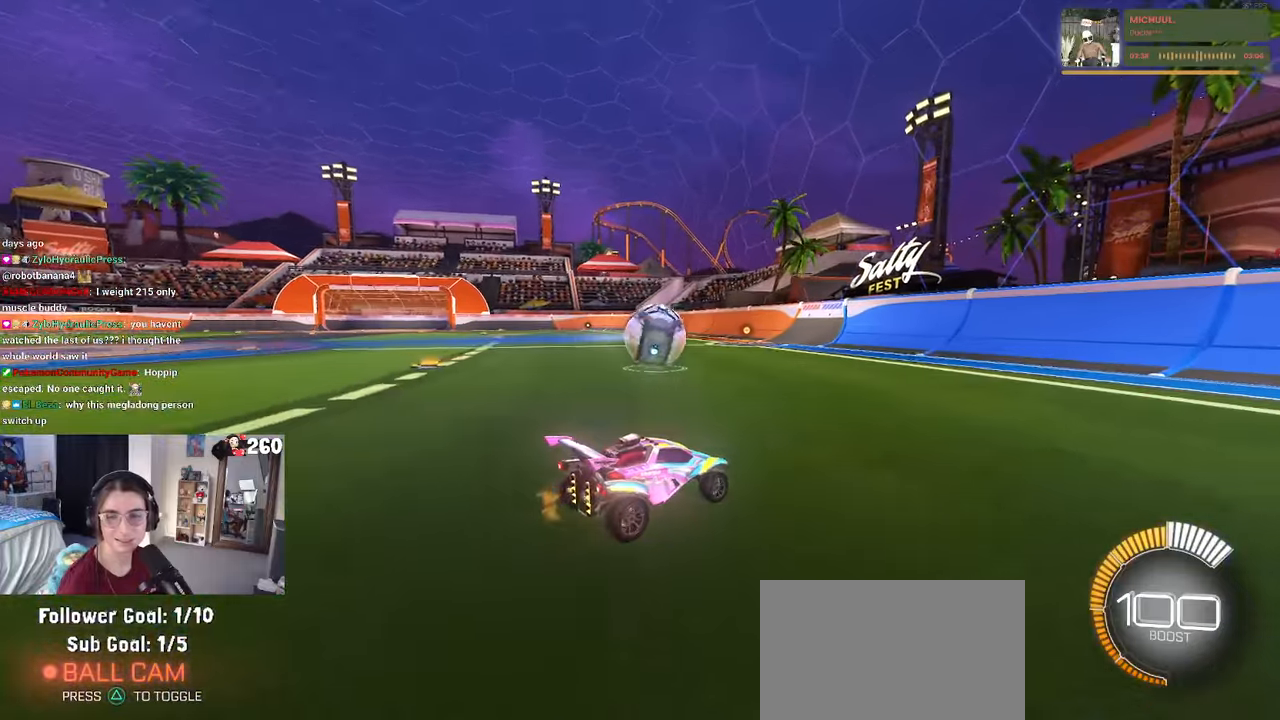
{"buttons": ["R1"], "left_stick": "right", "right_stick": "center", "events": [[417, "left_stick", "right"], [500, "R1", "down"]]}
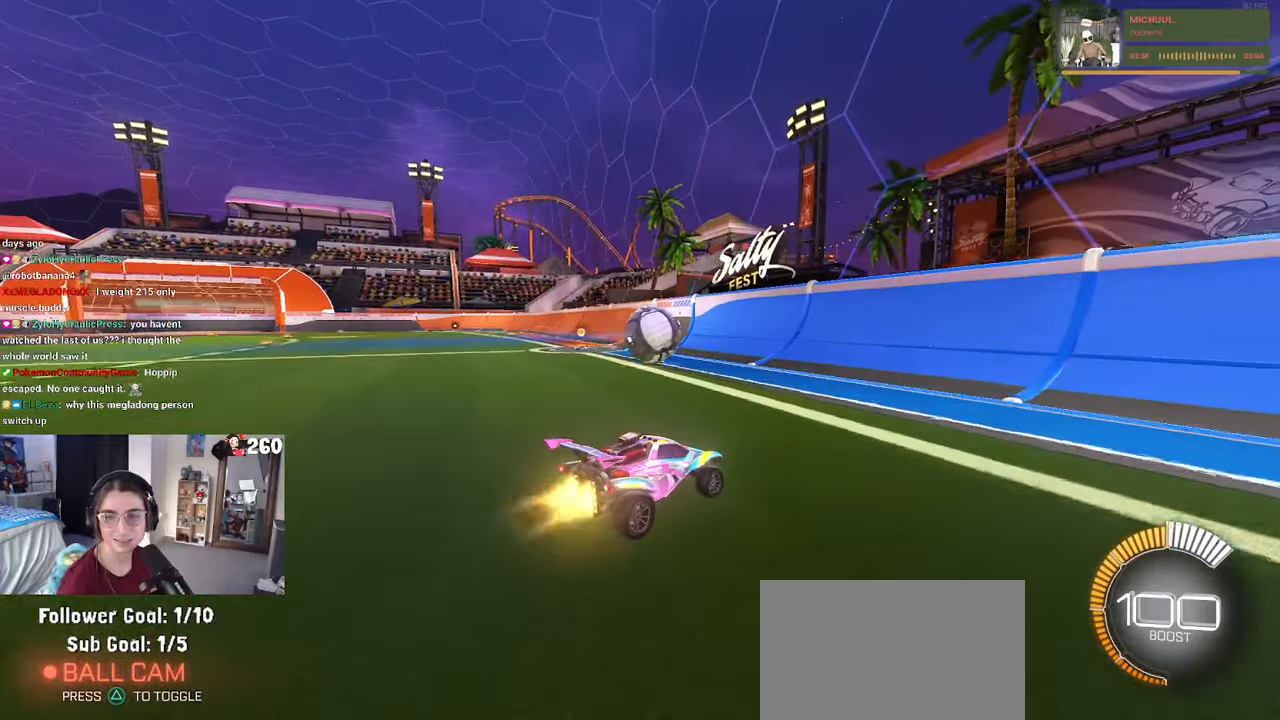
{"buttons": [], "left_stick": "center", "right_stick": "center", "events": [[67, "left_stick", "center"], [150, "left_stick", "left"], [267, "R1", "up"], [450, "left_stick", "center"]]}
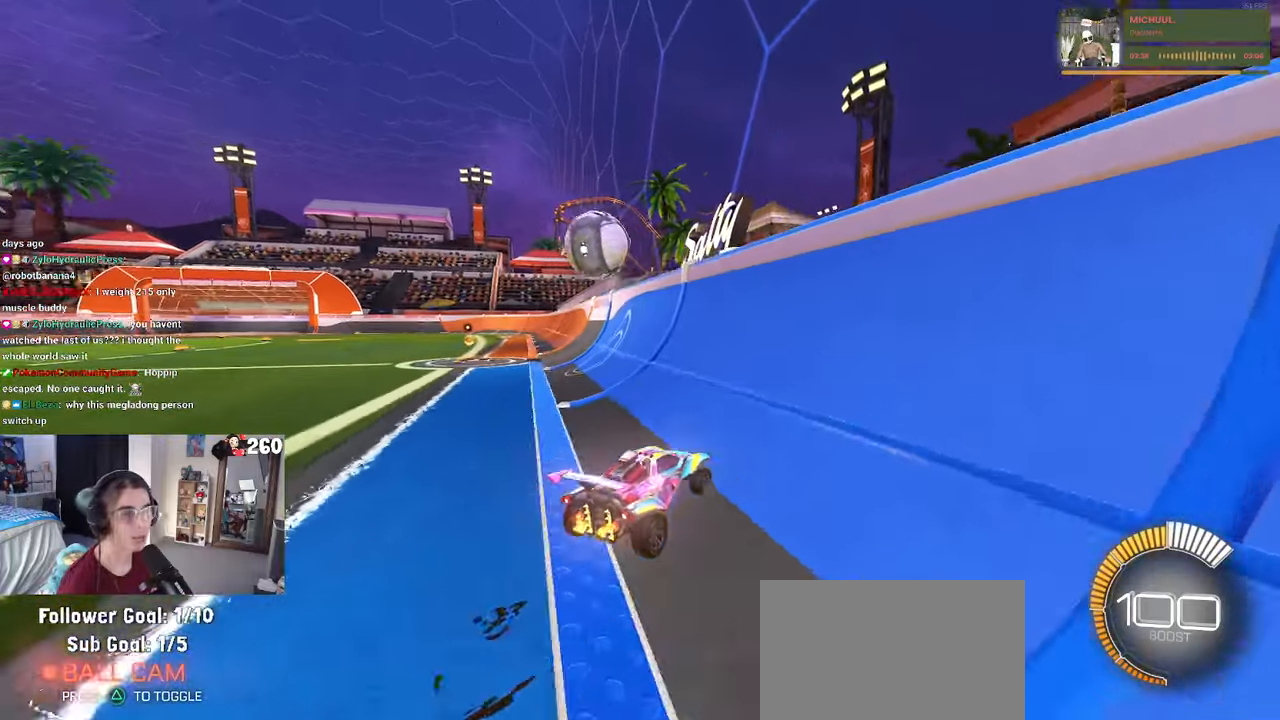
{"buttons": [], "left_stick": "center", "right_stick": "center", "events": [[100, "left_stick", "left"], [250, "left_stick", "center"]]}
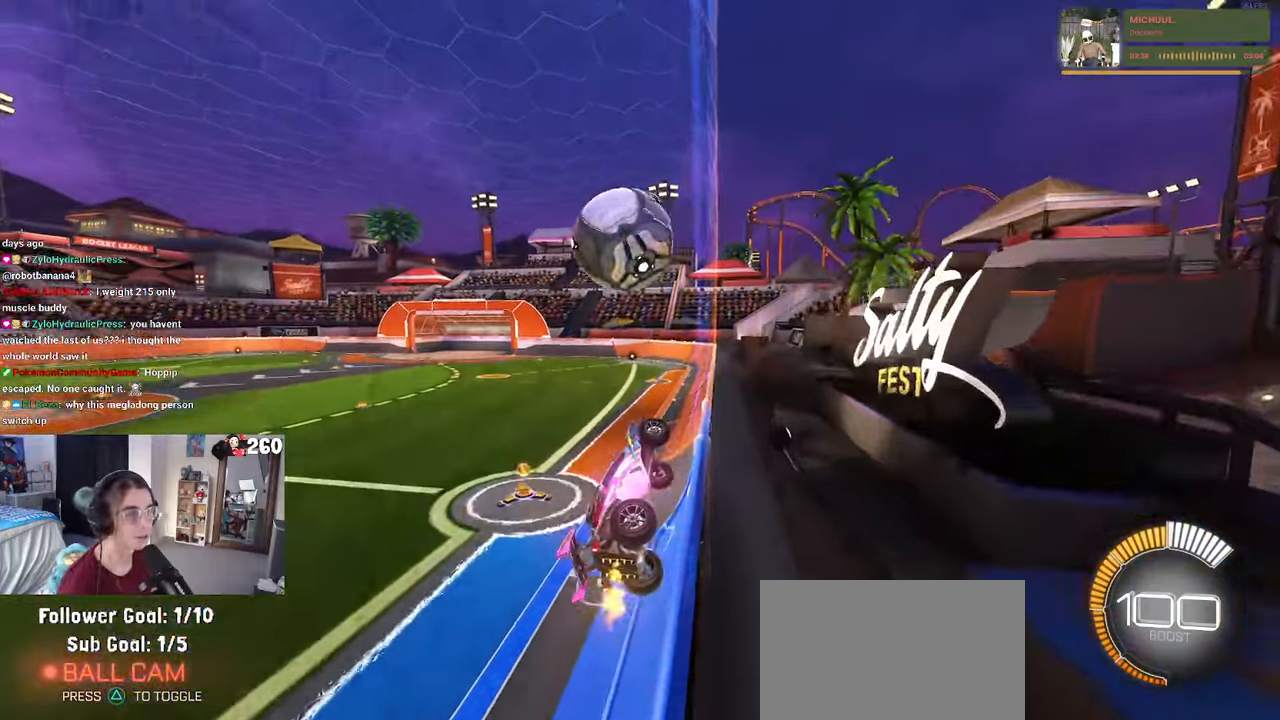
{"buttons": ["CROSS", "L1"], "left_stick": "down-right", "right_stick": "center", "events": [[350, "CROSS", "down"], [400, "L1", "down"], [433, "left_stick", "down-right"]]}
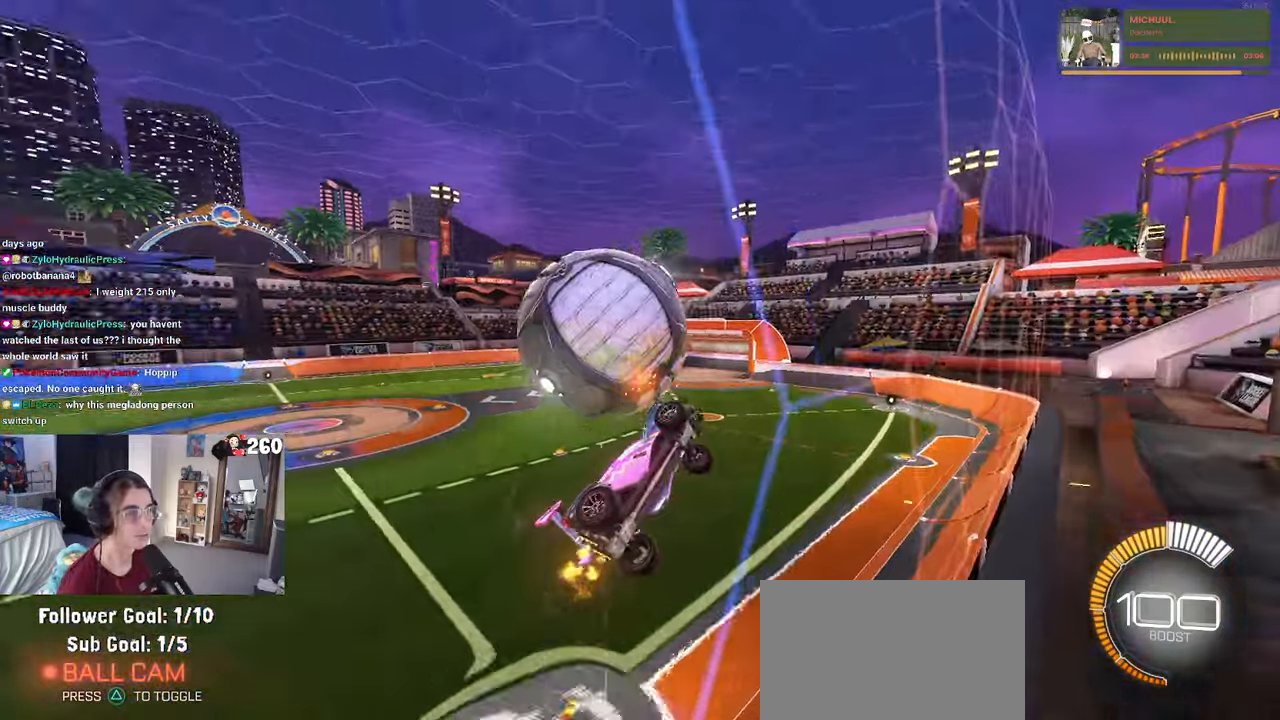
{"buttons": ["L1", "R1"], "left_stick": "right", "right_stick": "center", "events": [[50, "CROSS", "up"], [183, "left_stick", "right"], [383, "R1", "down"]]}
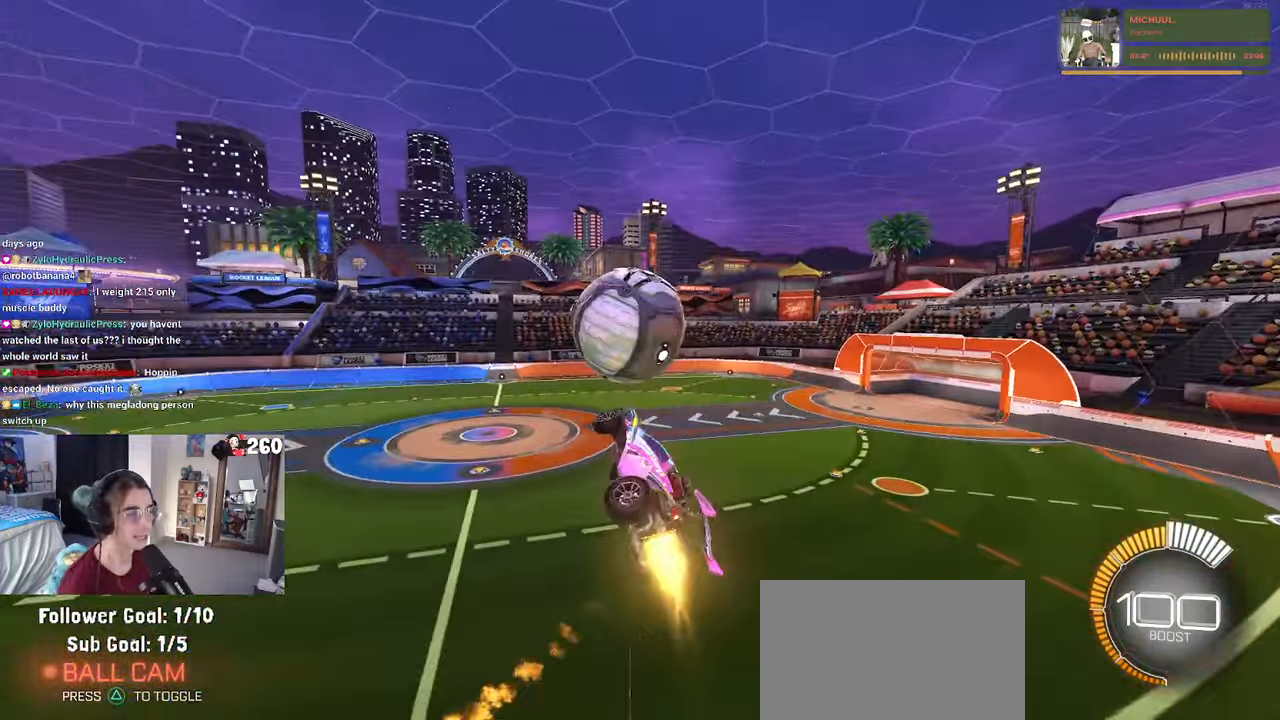
{"buttons": ["R1"], "left_stick": "up-left", "right_stick": "center", "events": [[133, "left_stick", "up"], [233, "left_stick", "up-left"], [417, "L1", "up"]]}
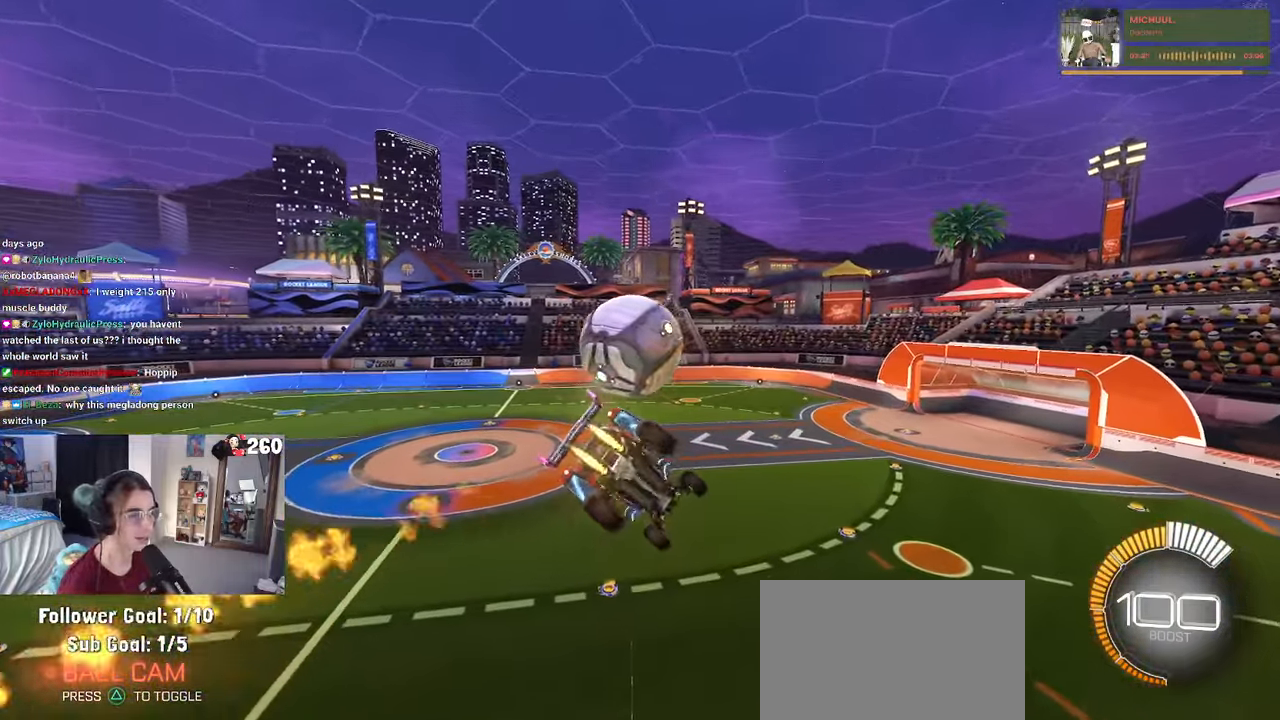
{"buttons": ["R1"], "left_stick": "right", "right_stick": "center", "events": [[17, "CROSS", "down"], [100, "left_stick", "down"], [183, "CROSS", "up"], [333, "left_stick", "down-right"], [483, "left_stick", "right"]]}
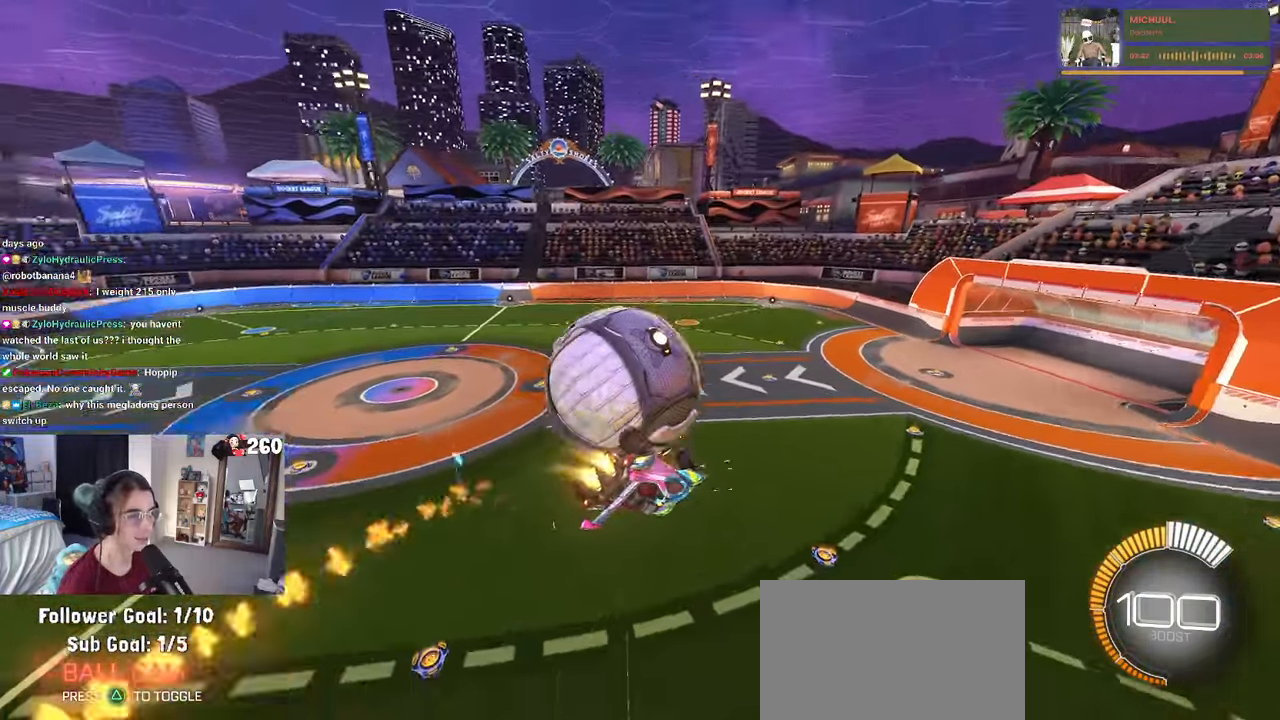
{"buttons": ["L1"], "left_stick": "down-left", "right_stick": "center", "events": [[17, "left_stick", "up-right"], [50, "L1", "down"], [83, "left_stick", "up-left"], [150, "R1", "up"], [233, "left_stick", "left"], [383, "left_stick", "down-left"]]}
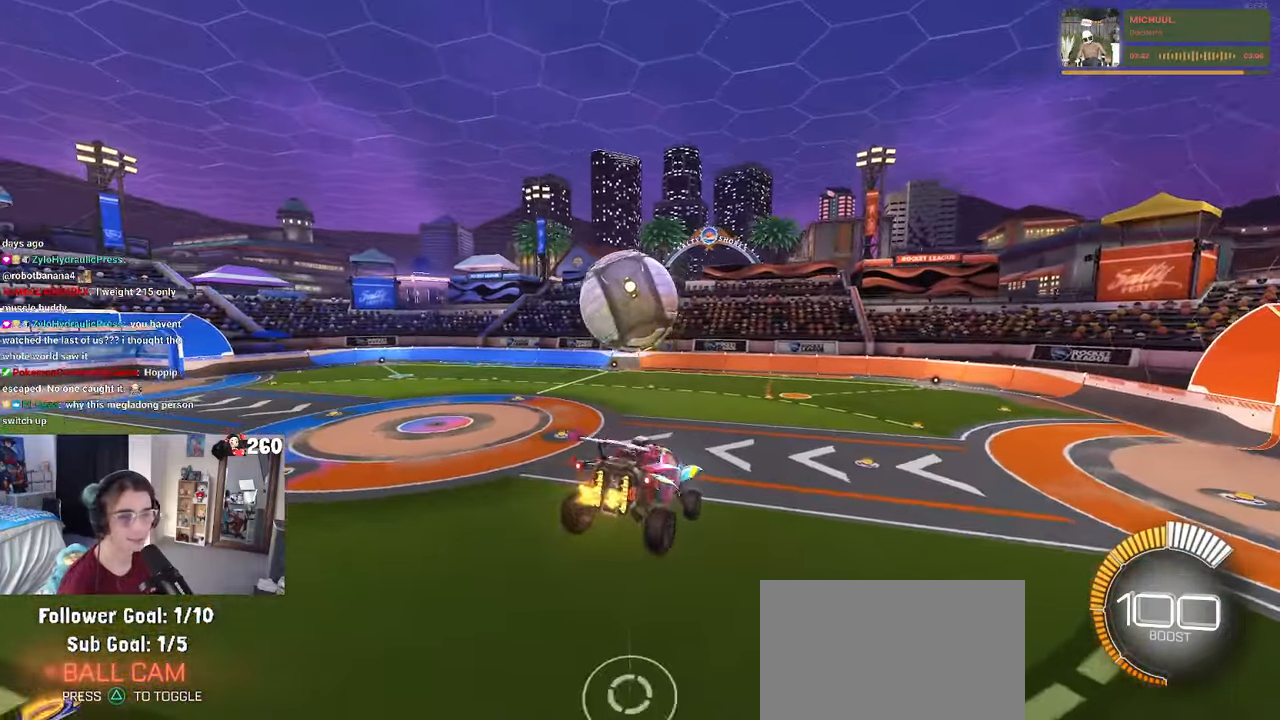
{"buttons": ["SQUARE", "R1"], "left_stick": "center", "right_stick": "center", "events": [[33, "L1", "up"], [150, "R1", "down"], [150, "SQUARE", "down"], [150, "left_stick", "down-right"], [300, "left_stick", "center"]]}
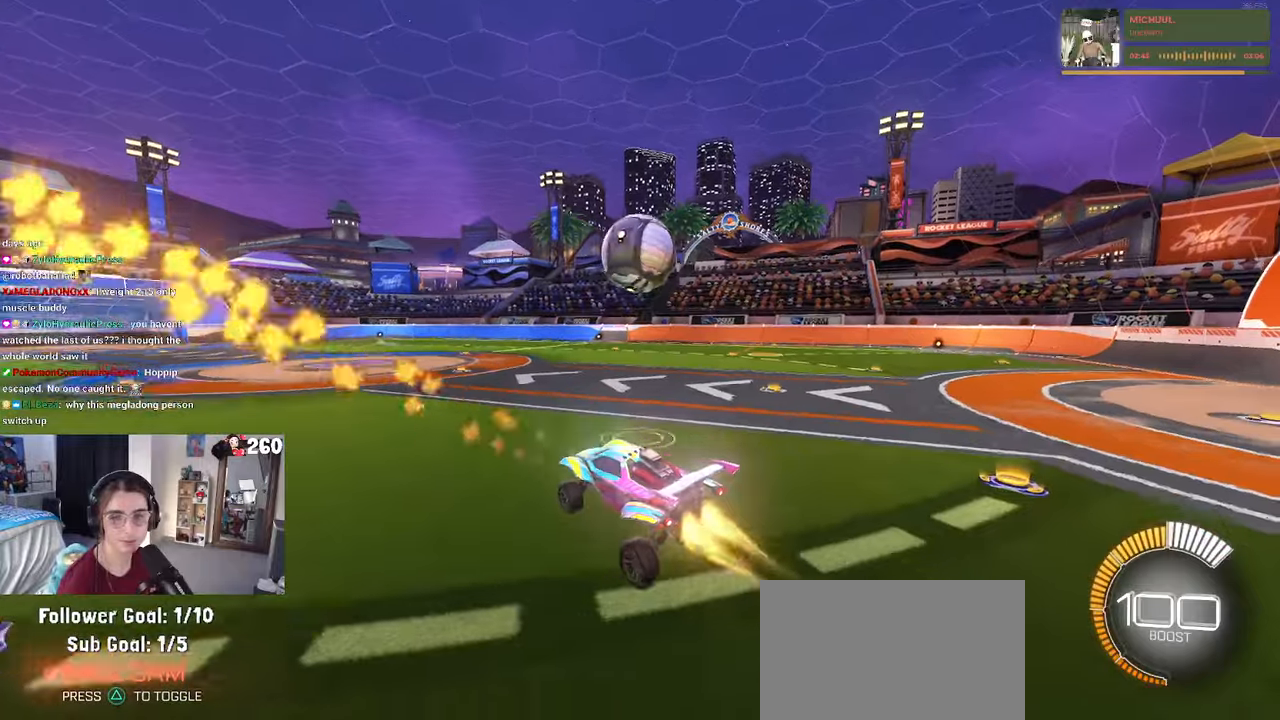
{"buttons": ["SQUARE", "R1"], "left_stick": "down-right", "right_stick": "center", "events": [[50, "left_stick", "right"], [167, "left_stick", "center"], [217, "left_stick", "down"], [250, "CROSS", "down"], [334, "left_stick", "down-right"], [450, "CROSS", "up"]]}